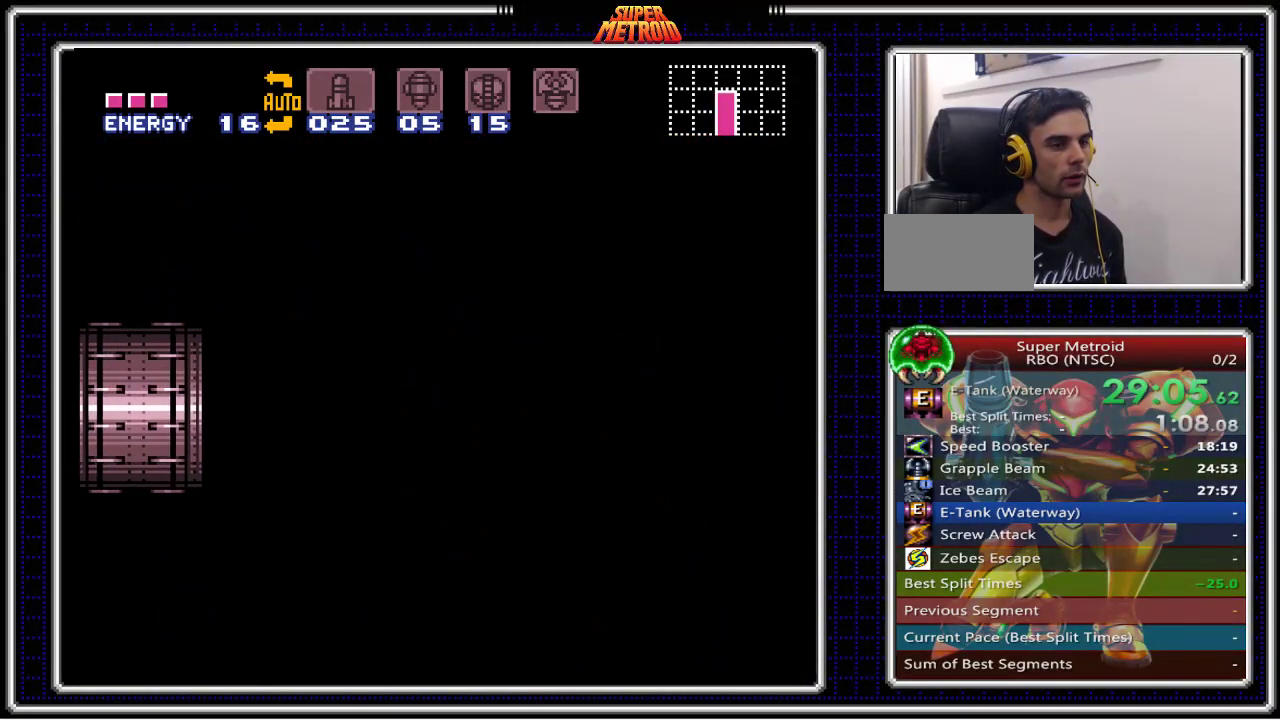
Gameplay with a controller (Nintendo layout); each line is a JSON object with the inputs held at the frame after it. "events" lists button and stick changes between this image and that frame as [ms after this image, input, new state], when the widget could be followed in between. Not read: L3 R3.
{"buttons": ["B", "X", "L1"], "events": []}
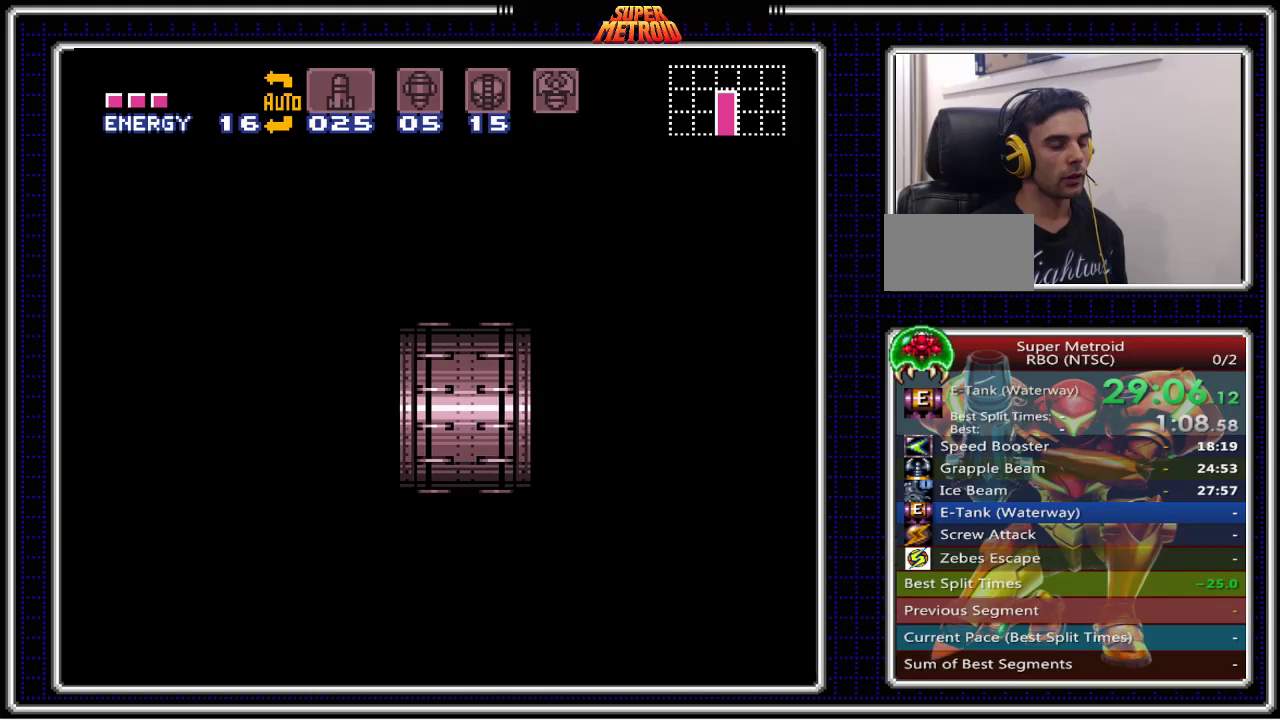
{"buttons": ["B", "X", "L1"], "events": []}
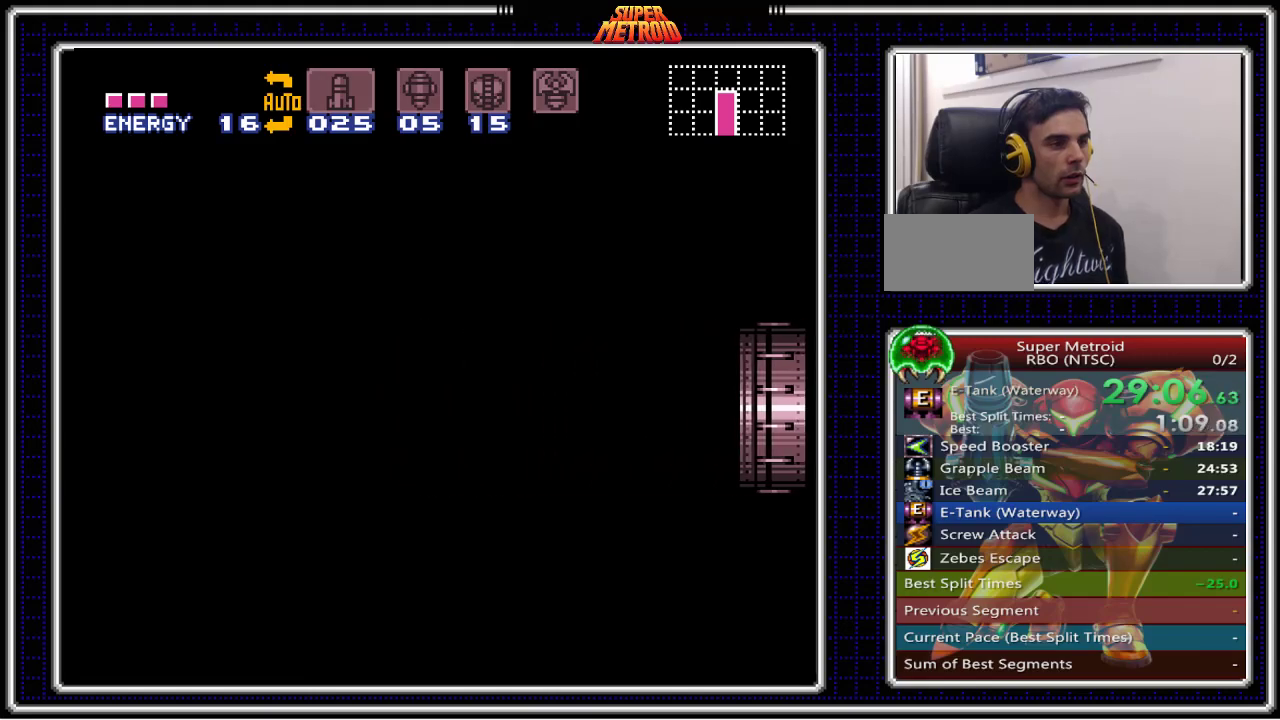
{"buttons": ["B", "X", "L1"], "events": []}
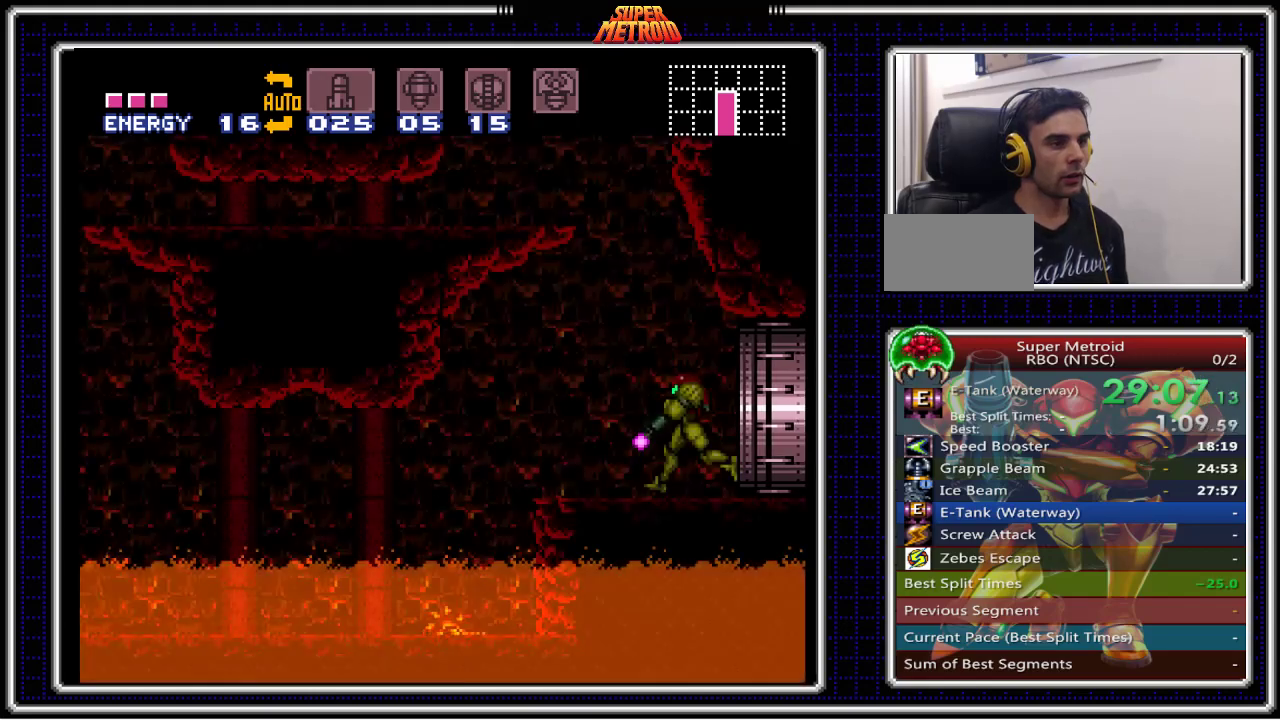
{"buttons": ["B", "X", "L1", "DPAD_LEFT"], "events": [[417, "DPAD_LEFT", "down"]]}
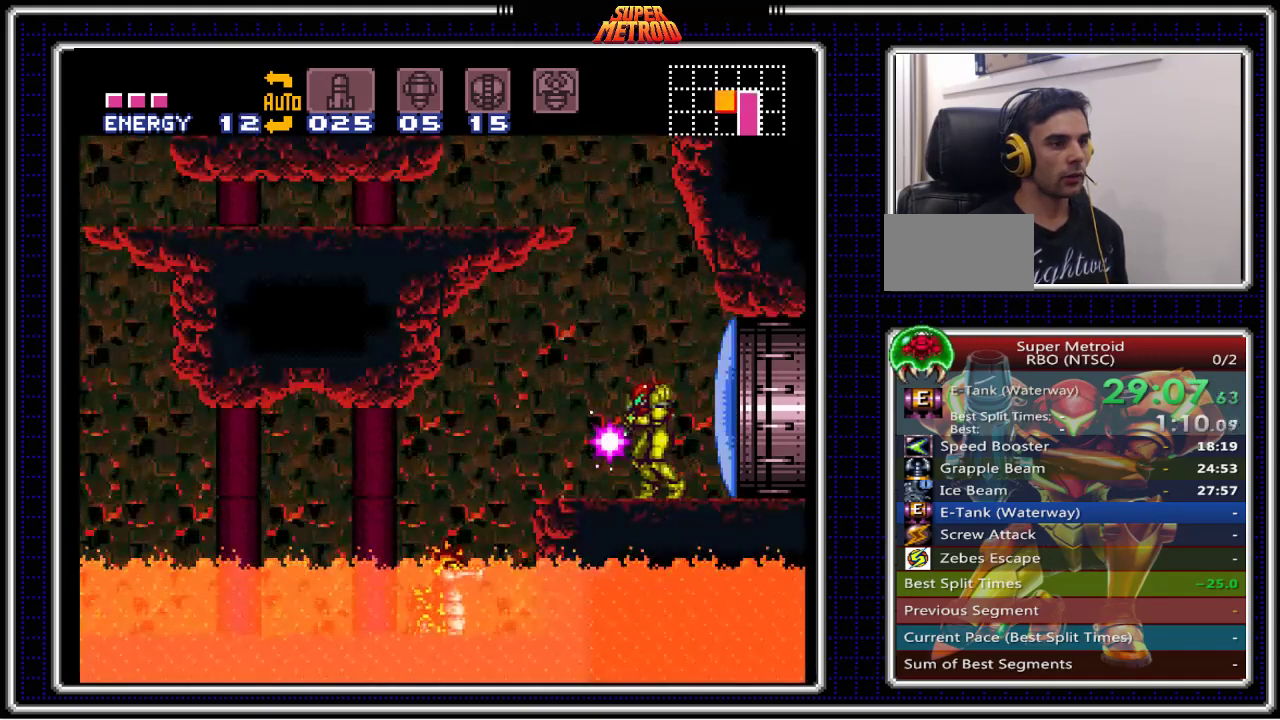
{"buttons": ["A", "L1", "DPAD_UP", "DPAD_LEFT"], "events": [[17, "DPAD_LEFT", "up"], [50, "DPAD_UP", "down"], [250, "A", "down"], [283, "B", "up"], [317, "X", "up"], [483, "DPAD_LEFT", "down"]]}
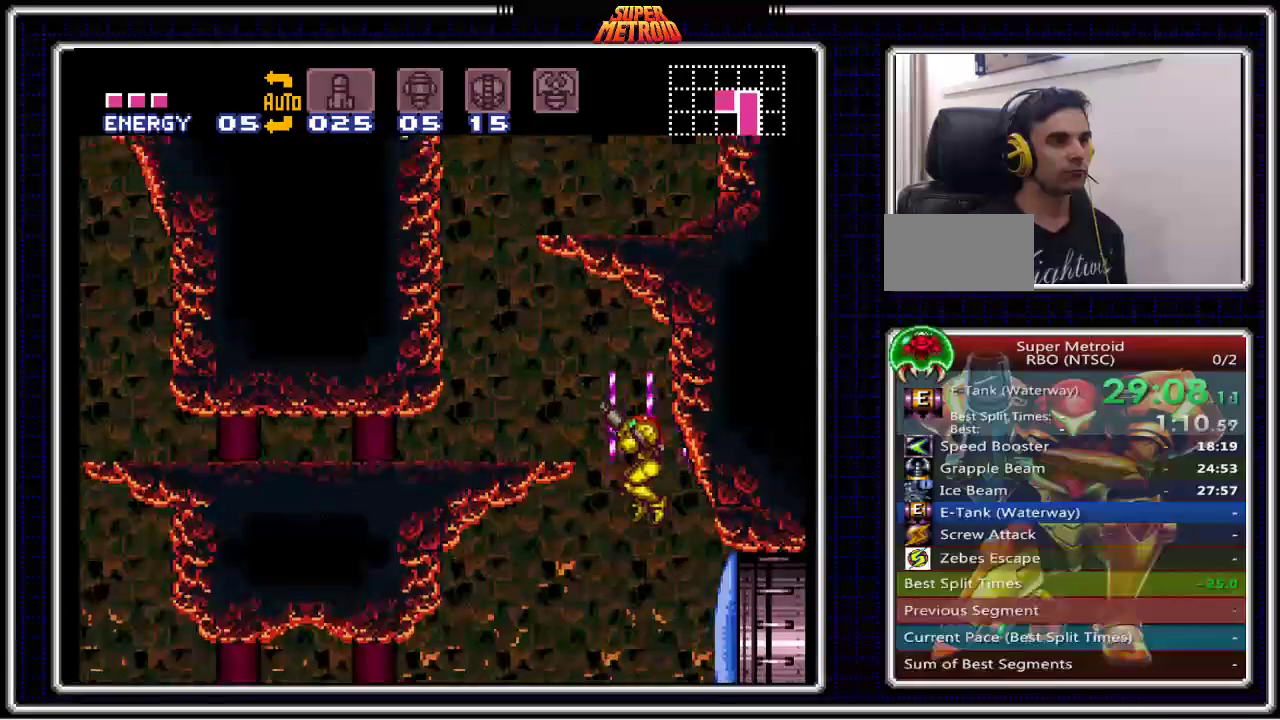
{"buttons": ["B", "DPAD_LEFT"], "events": [[17, "L1", "up"], [300, "A", "up"], [333, "B", "down"], [383, "DPAD_UP", "up"]]}
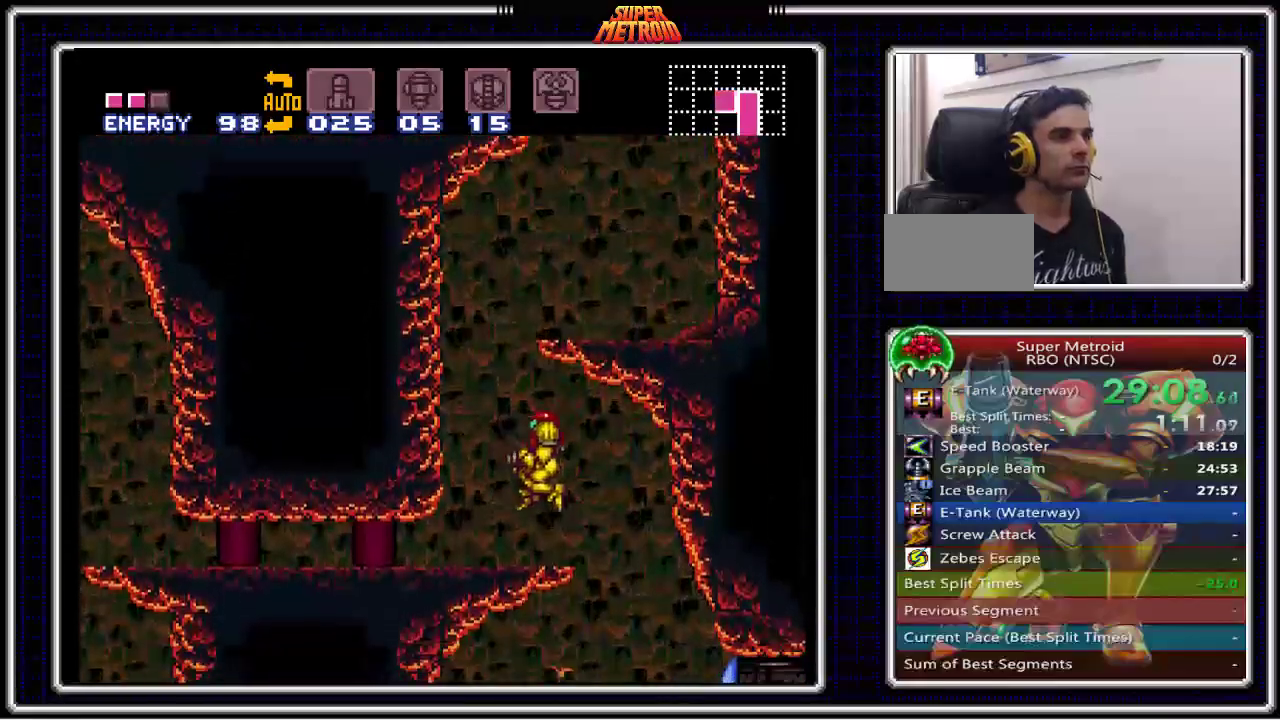
{"buttons": ["A", "B", "DPAD_RIGHT"], "events": [[200, "DPAD_LEFT", "up"], [217, "A", "down"], [217, "DPAD_RIGHT", "down"]]}
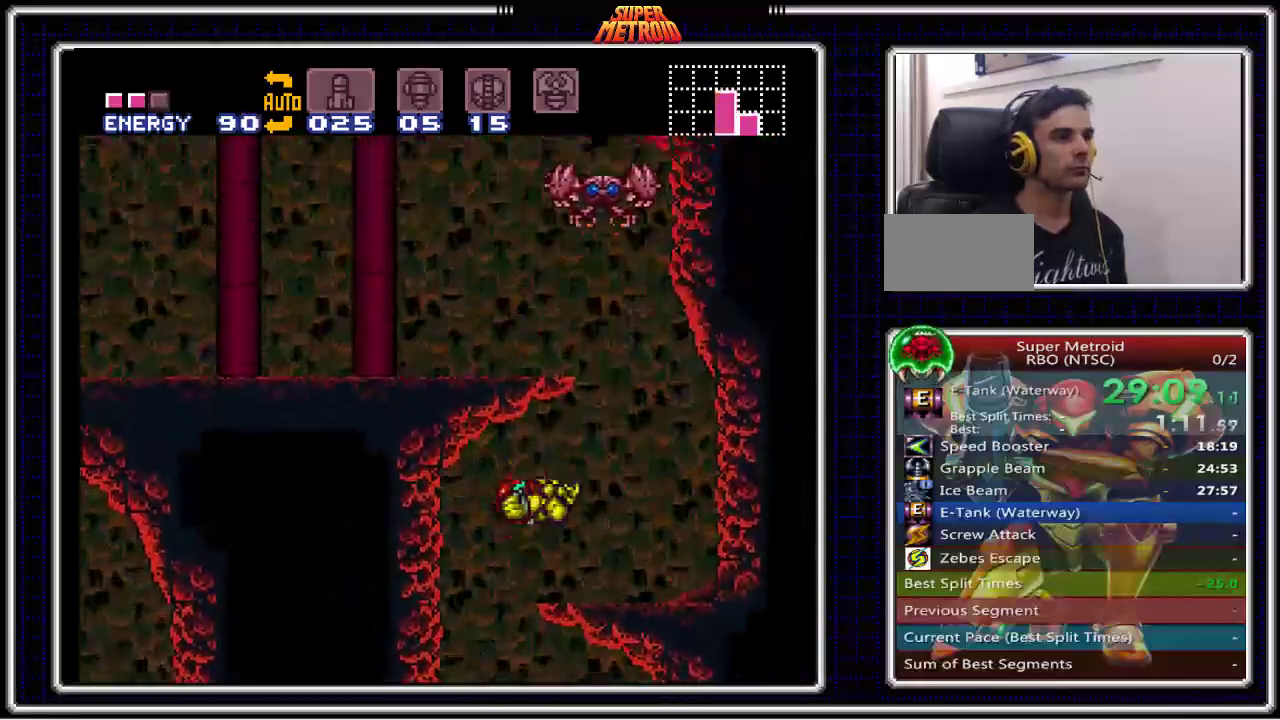
{"buttons": ["B", "X", "DPAD_UP"], "events": [[50, "A", "up"], [67, "DPAD_UP", "down"], [83, "DPAD_RIGHT", "up"], [133, "X", "down"], [250, "X", "up"], [317, "X", "down"], [433, "X", "up"], [500, "X", "down"]]}
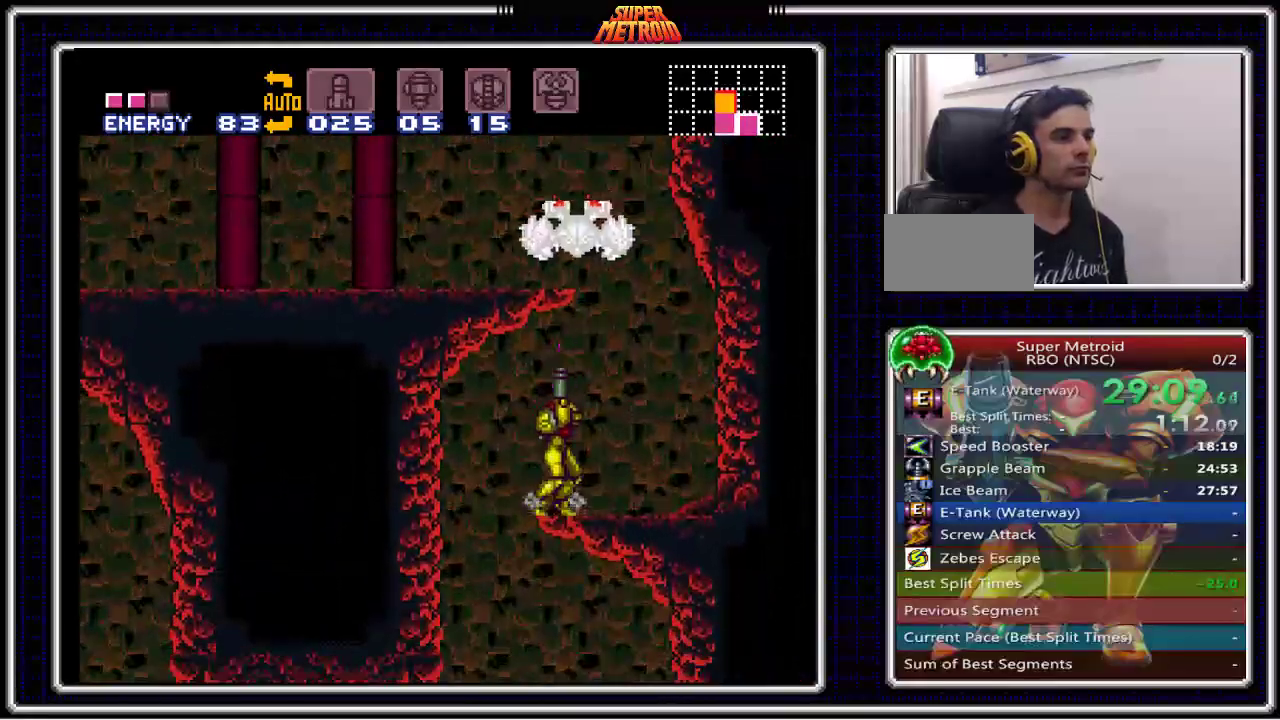
{"buttons": ["A", "B", "DPAD_LEFT"], "events": [[17, "DPAD_RIGHT", "down"], [17, "DPAD_UP", "up"], [33, "X", "up"], [50, "X", "down"], [67, "X", "up"], [217, "A", "down"], [250, "DPAD_RIGHT", "up"], [267, "DPAD_LEFT", "down"]]}
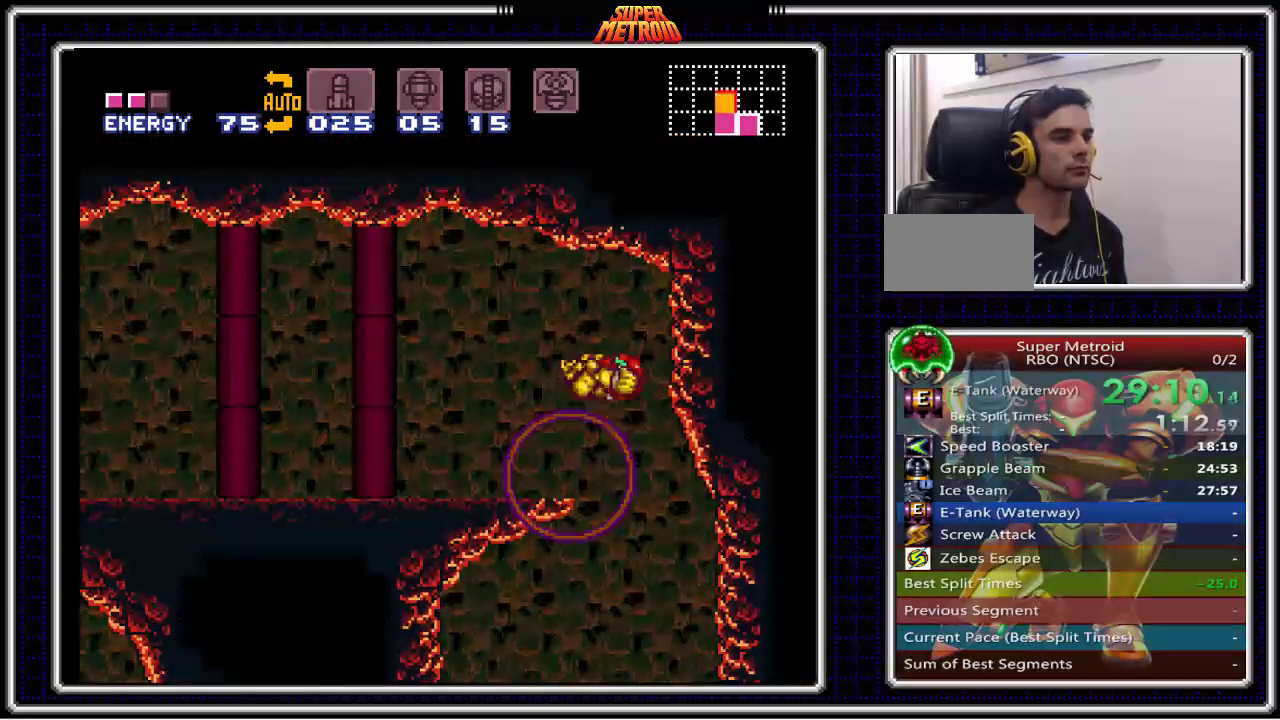
{"buttons": ["B", "Y", "DPAD_LEFT"], "events": [[17, "A", "up"], [150, "Y", "down"], [217, "Y", "up"], [350, "Y", "down"], [383, "Y", "up"], [500, "Y", "down"]]}
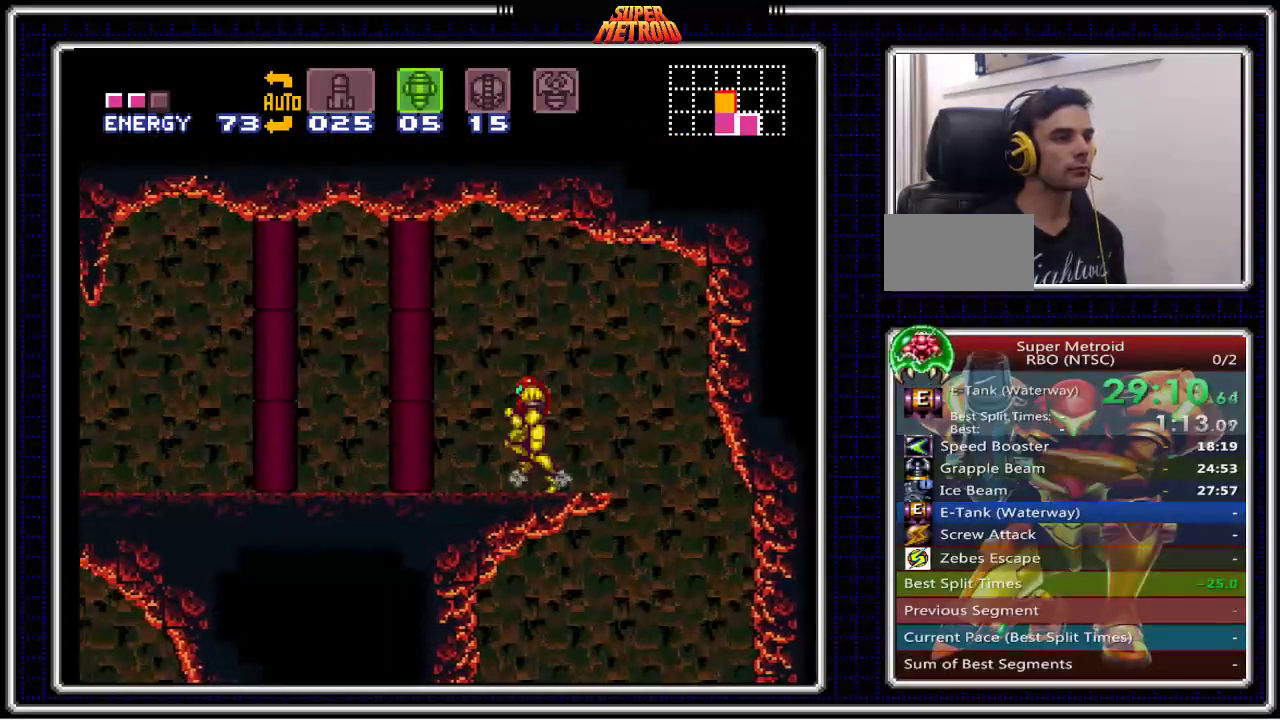
{"buttons": ["B", "DPAD_LEFT"], "events": [[67, "Y", "up"], [200, "Y", "down"], [283, "Y", "up"]]}
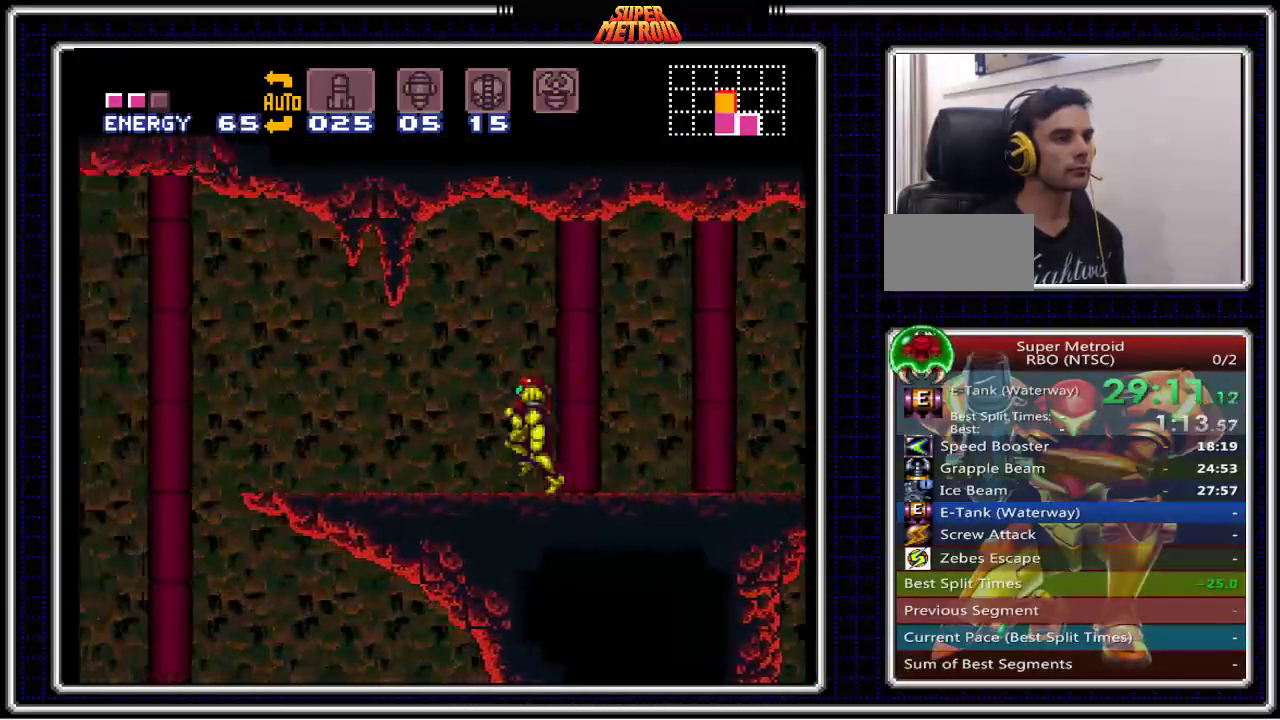
{"buttons": ["DPAD_RIGHT"], "events": [[217, "DPAD_LEFT", "up"], [217, "DPAD_RIGHT", "down"], [283, "A", "down"], [283, "B", "up"], [433, "A", "up"]]}
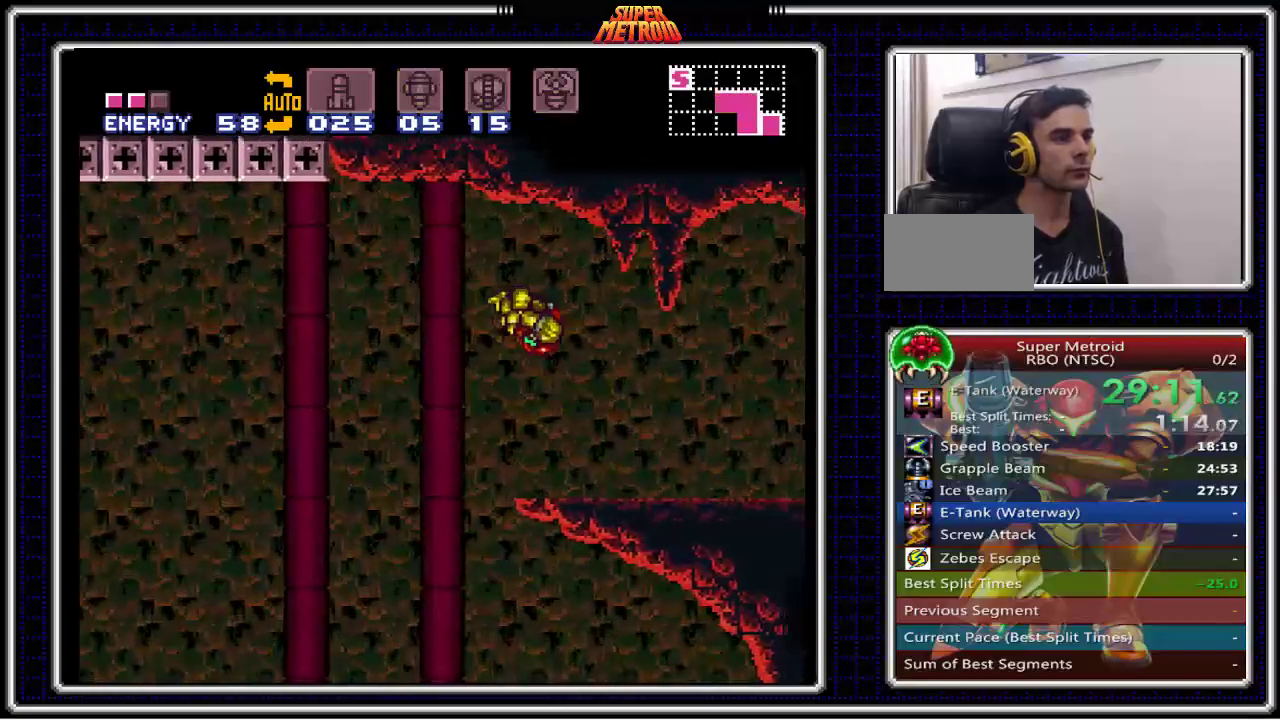
{"buttons": ["DPAD_RIGHT"], "events": [[17, "Y", "down"], [100, "Y", "up"], [183, "Y", "down"], [250, "Y", "up"], [333, "Y", "down"], [417, "Y", "up"]]}
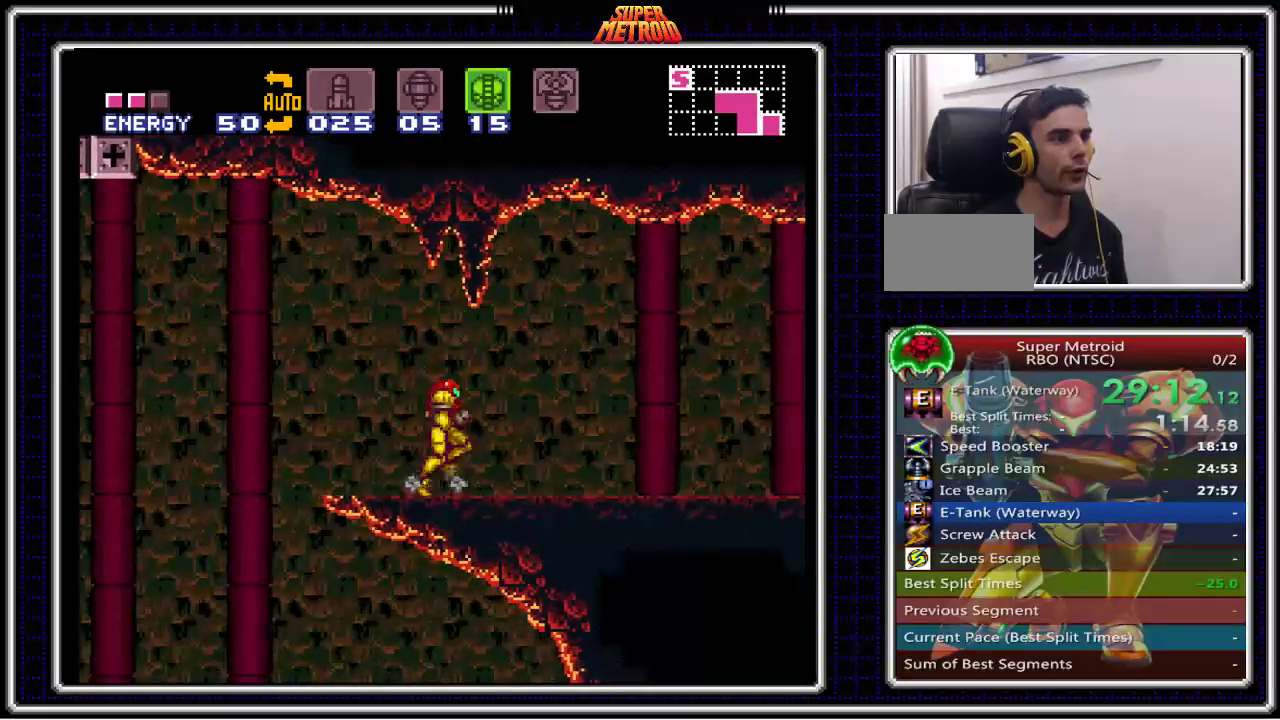
{"buttons": ["B", "DPAD_LEFT"], "events": [[100, "B", "down"], [233, "B", "up"], [333, "DPAD_RIGHT", "up"], [333, "Y", "down"], [383, "Y", "up"], [400, "DPAD_LEFT", "down"], [467, "B", "down"]]}
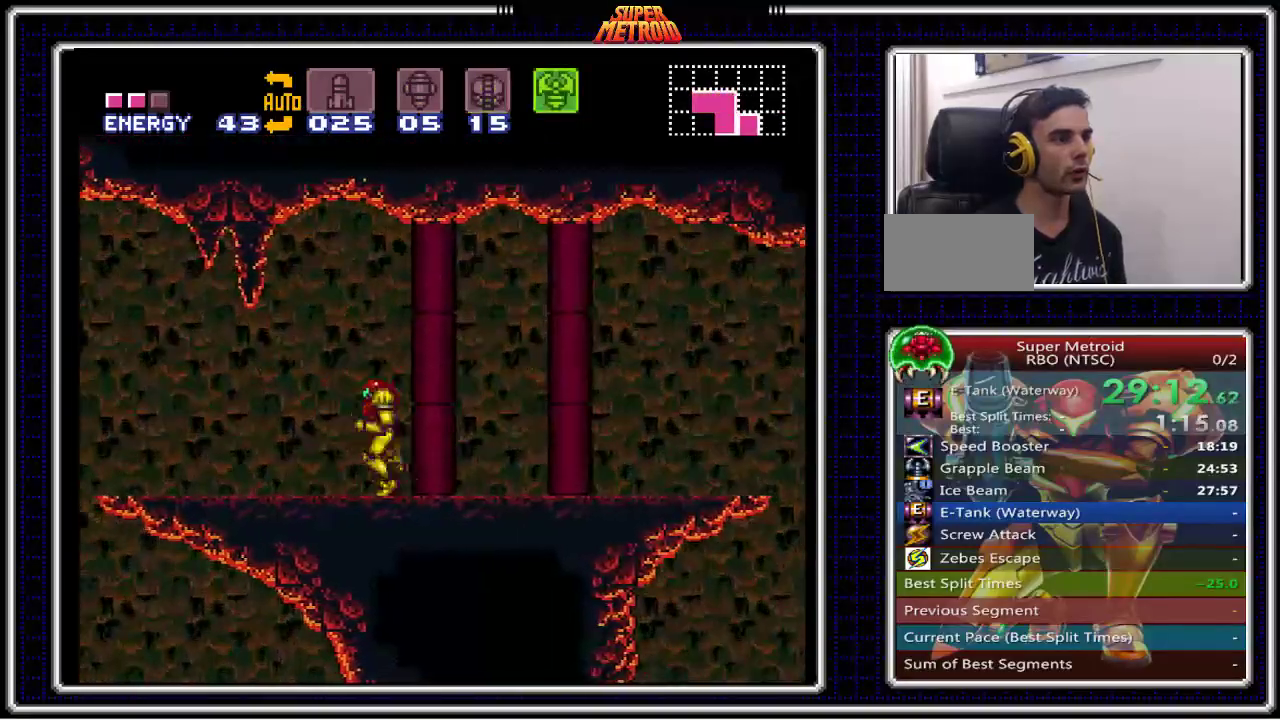
{"buttons": ["A", "B", "DPAD_UP", "DPAD_LEFT"], "events": [[433, "A", "down"], [500, "DPAD_UP", "down"]]}
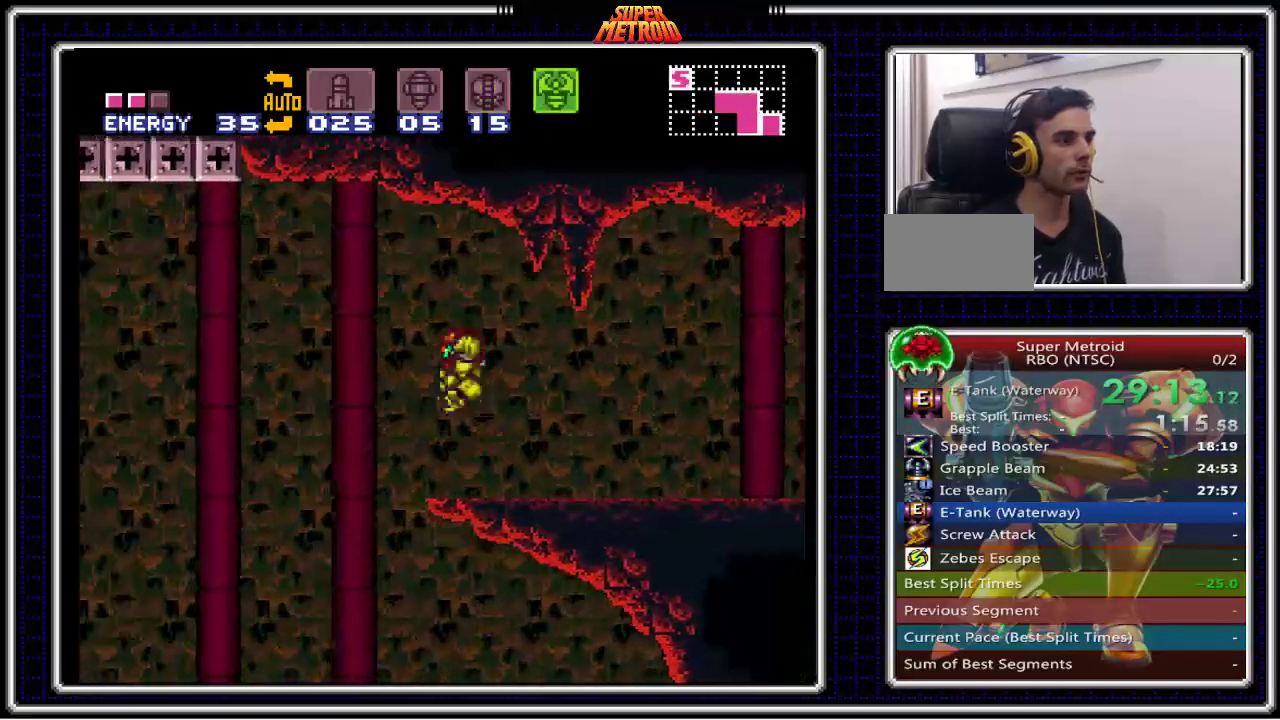
{"buttons": ["B", "X", "DPAD_UP", "DPAD_LEFT"], "events": [[117, "A", "up"], [317, "X", "down"]]}
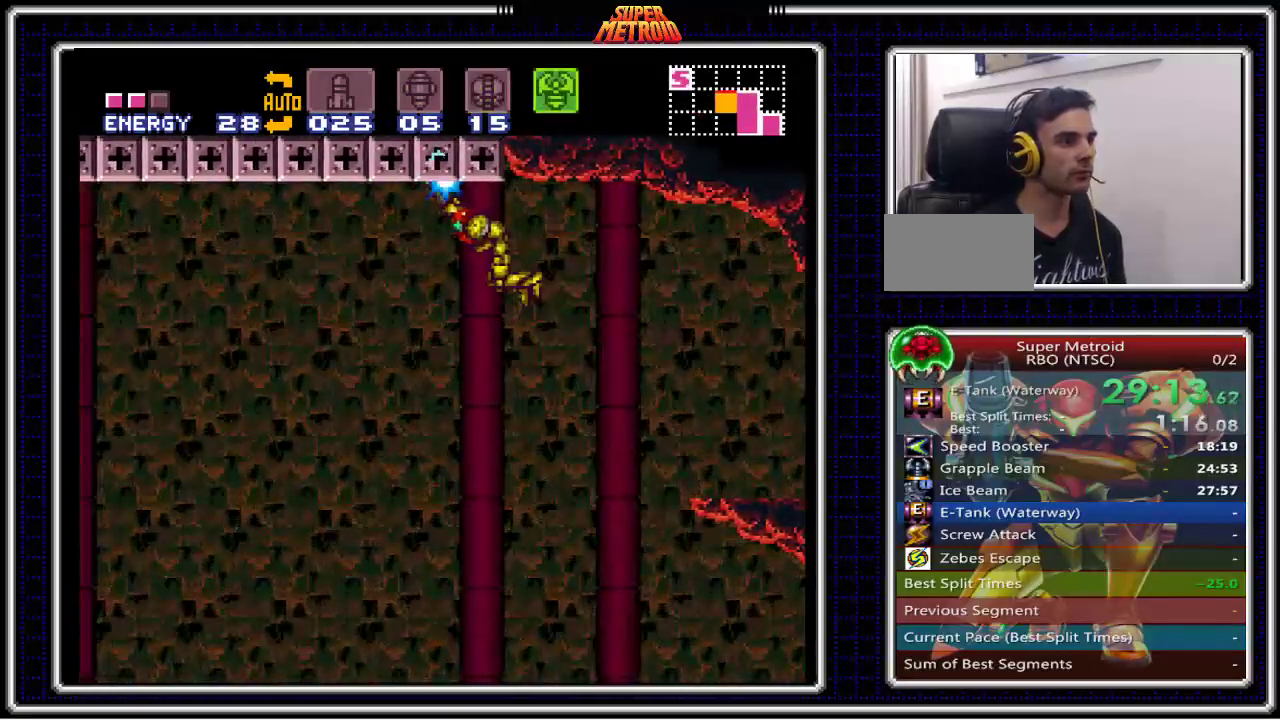
{"buttons": ["B", "DPAD_UP", "DPAD_LEFT"], "events": [[317, "X", "up"]]}
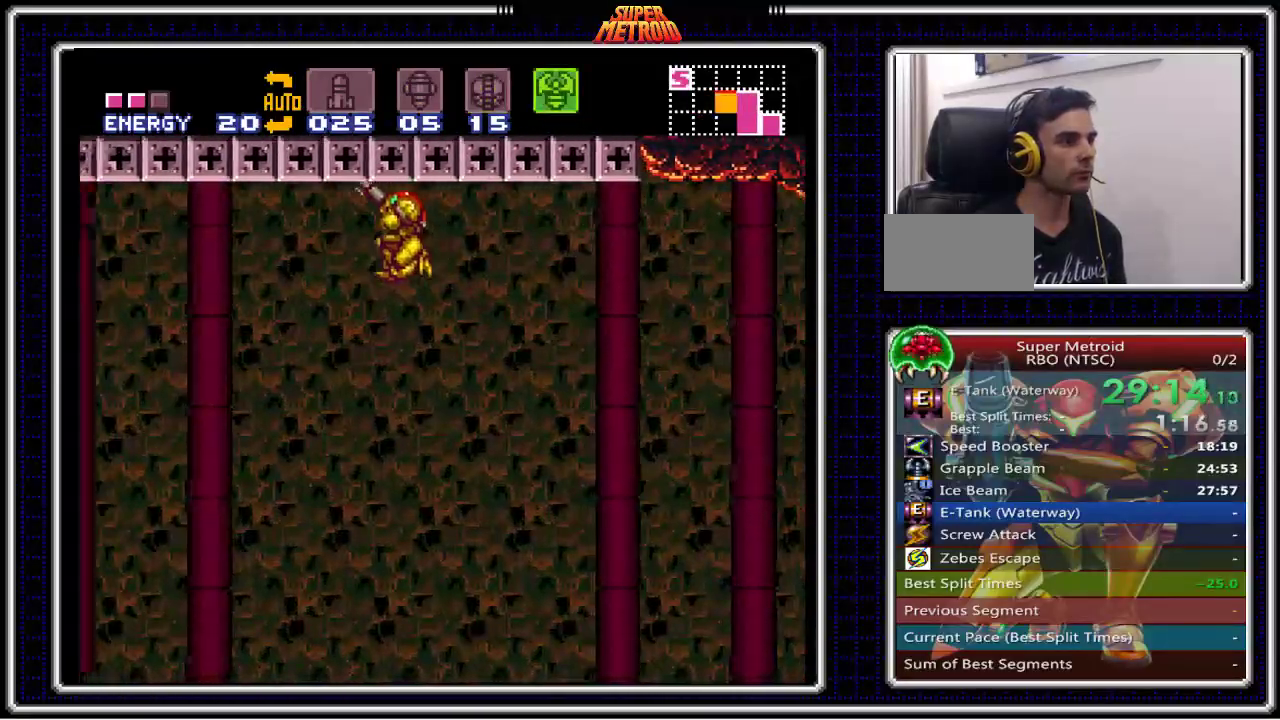
{"buttons": ["B", "DPAD_UP", "DPAD_LEFT"], "events": []}
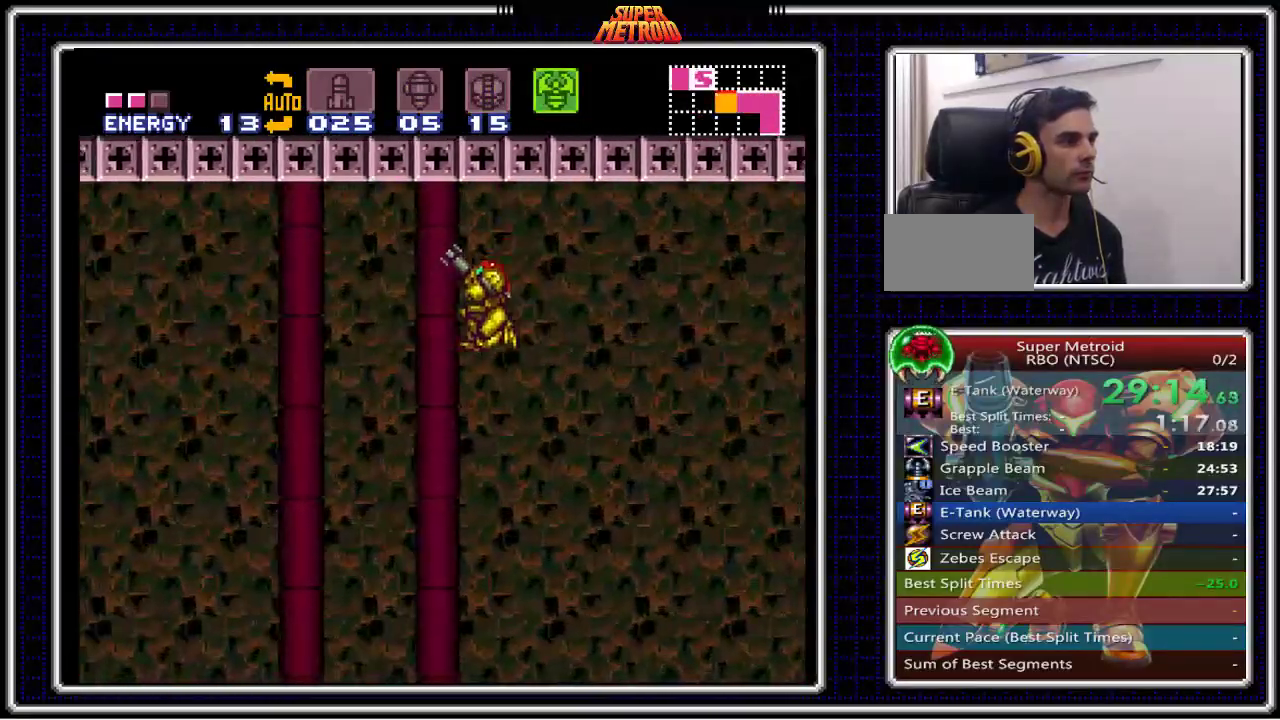
{"buttons": ["B", "X", "DPAD_LEFT"], "events": [[50, "X", "down"], [283, "DPAD_UP", "up"]]}
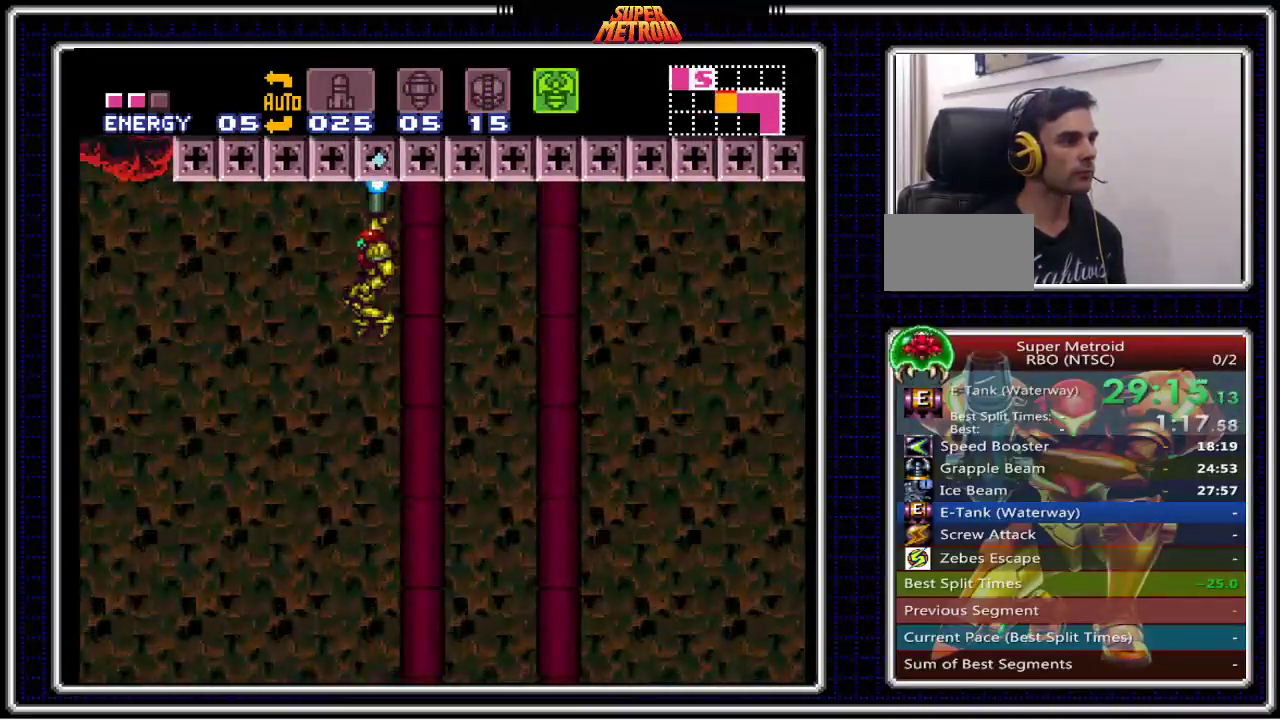
{"buttons": ["B", "DPAD_UP"], "events": [[67, "X", "up"], [233, "DPAD_LEFT", "up"], [233, "DPAD_UP", "down"], [250, "DPAD_RIGHT", "down"], [367, "DPAD_RIGHT", "up"]]}
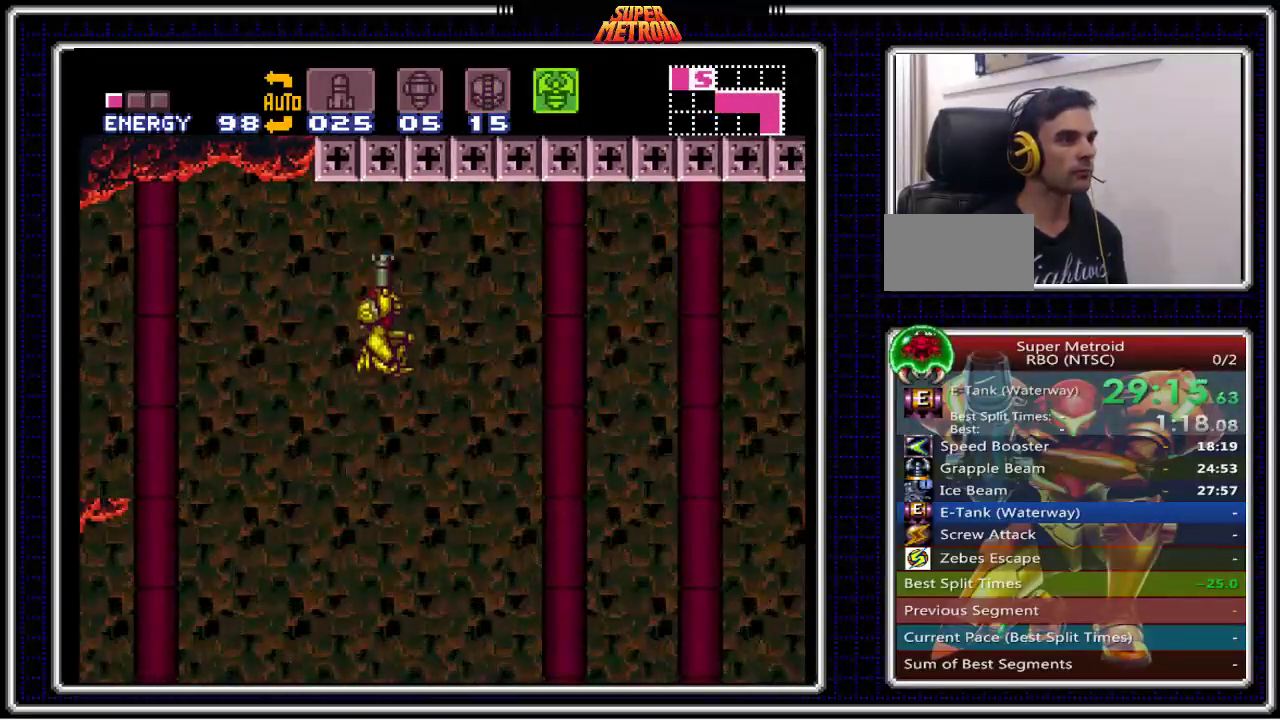
{"buttons": ["B", "X", "DPAD_DOWN"], "events": [[33, "X", "down"], [217, "DPAD_LEFT", "down"], [217, "DPAD_UP", "up"], [467, "DPAD_DOWN", "down"], [500, "DPAD_LEFT", "up"]]}
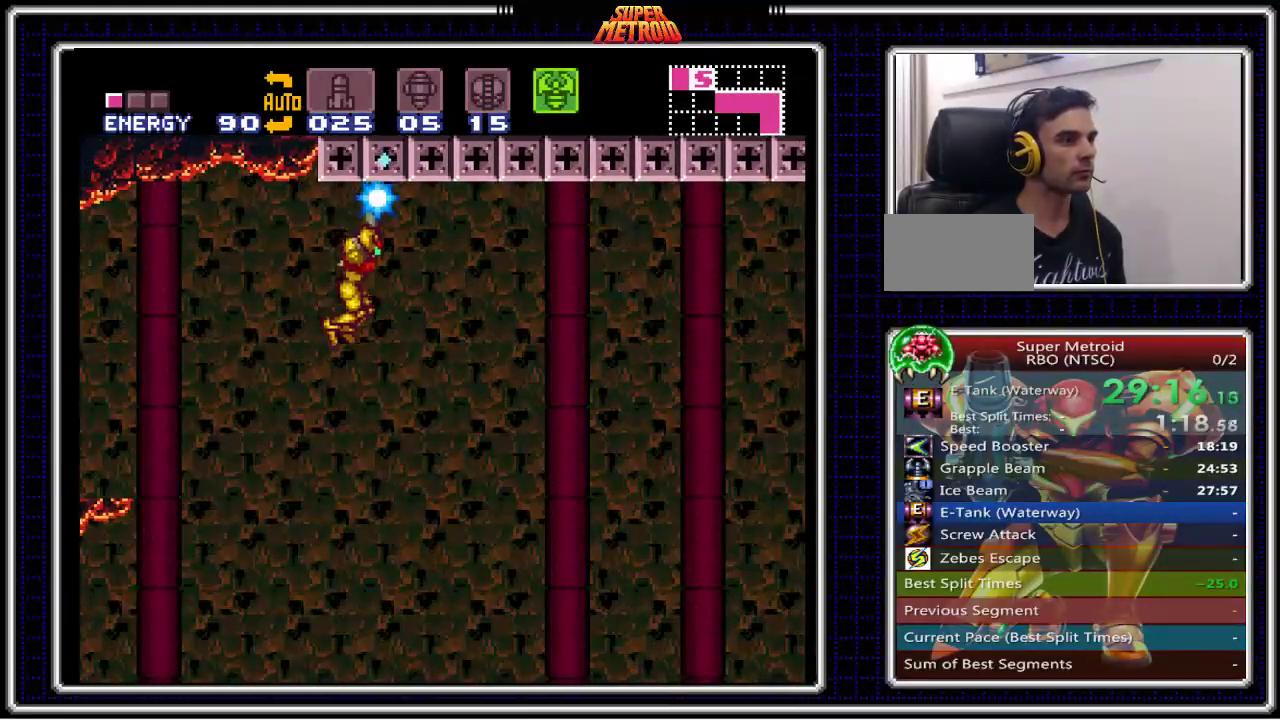
{"buttons": ["B", "X", "DPAD_RIGHT"], "events": [[117, "DPAD_RIGHT", "down"], [150, "DPAD_DOWN", "up"]]}
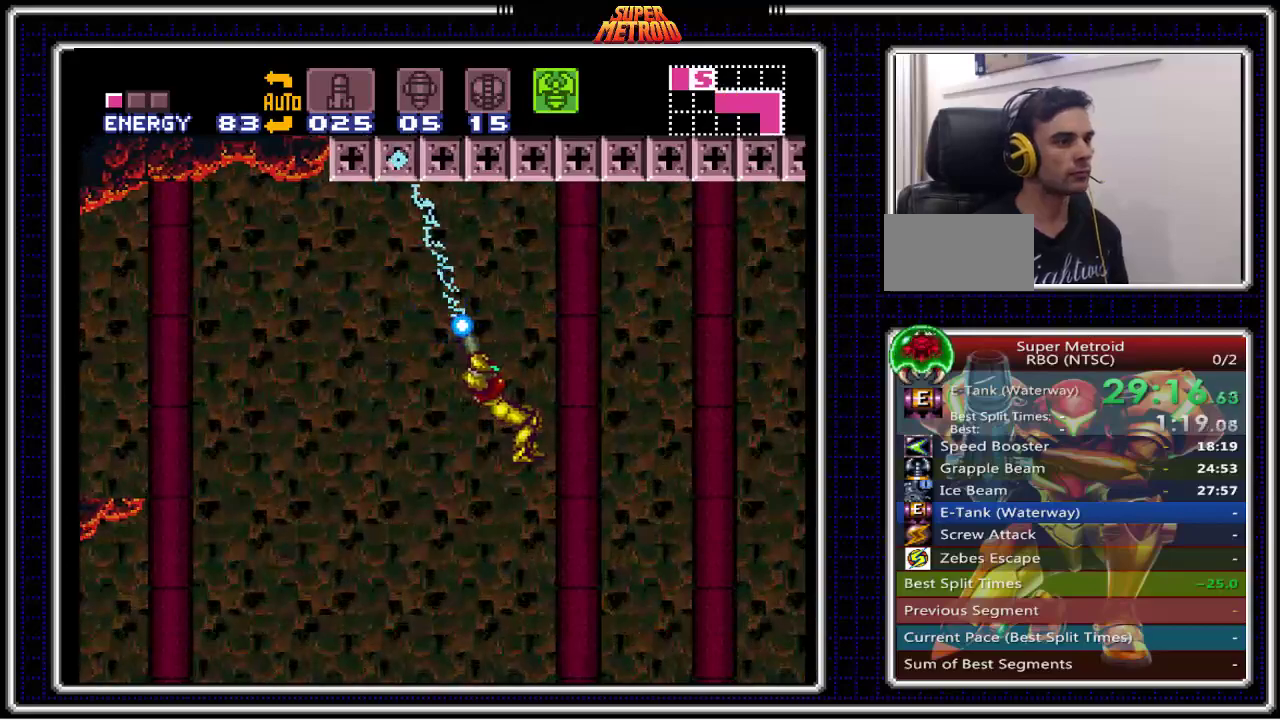
{"buttons": ["B", "X", "DPAD_LEFT"], "events": [[67, "DPAD_LEFT", "down"], [67, "DPAD_RIGHT", "up"]]}
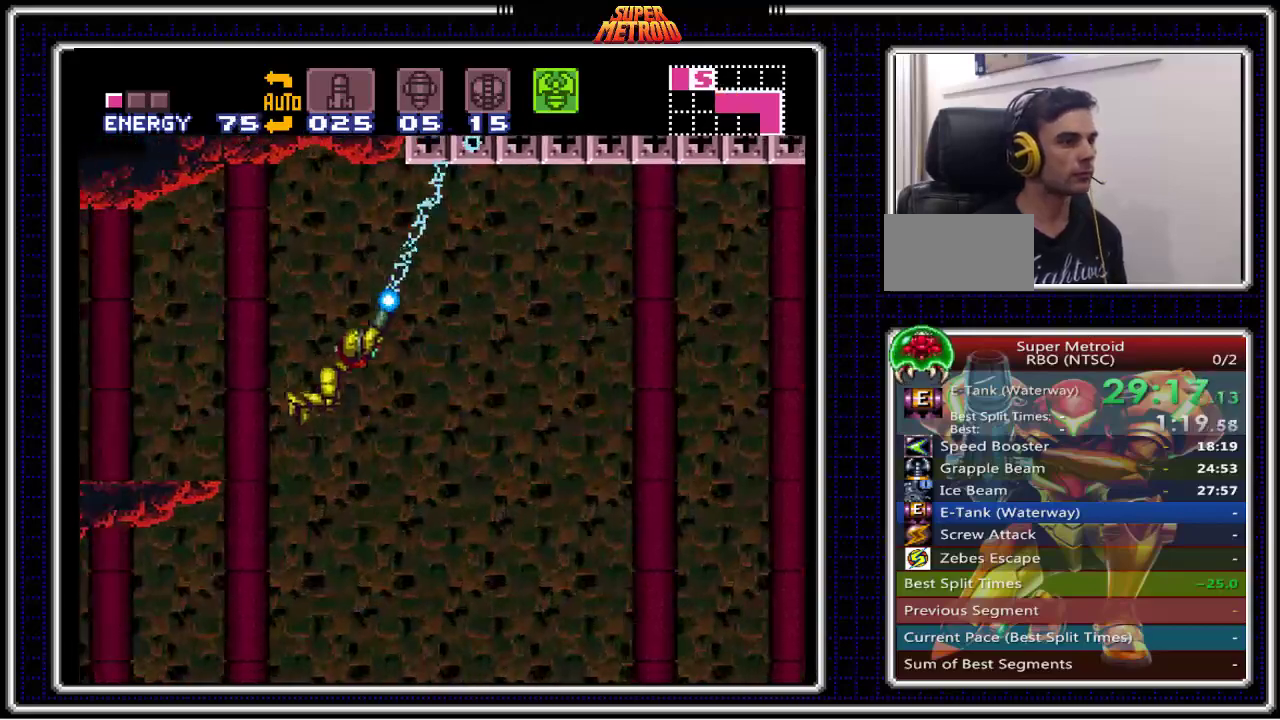
{"buttons": ["B", "DPAD_LEFT"], "events": [[100, "X", "up"]]}
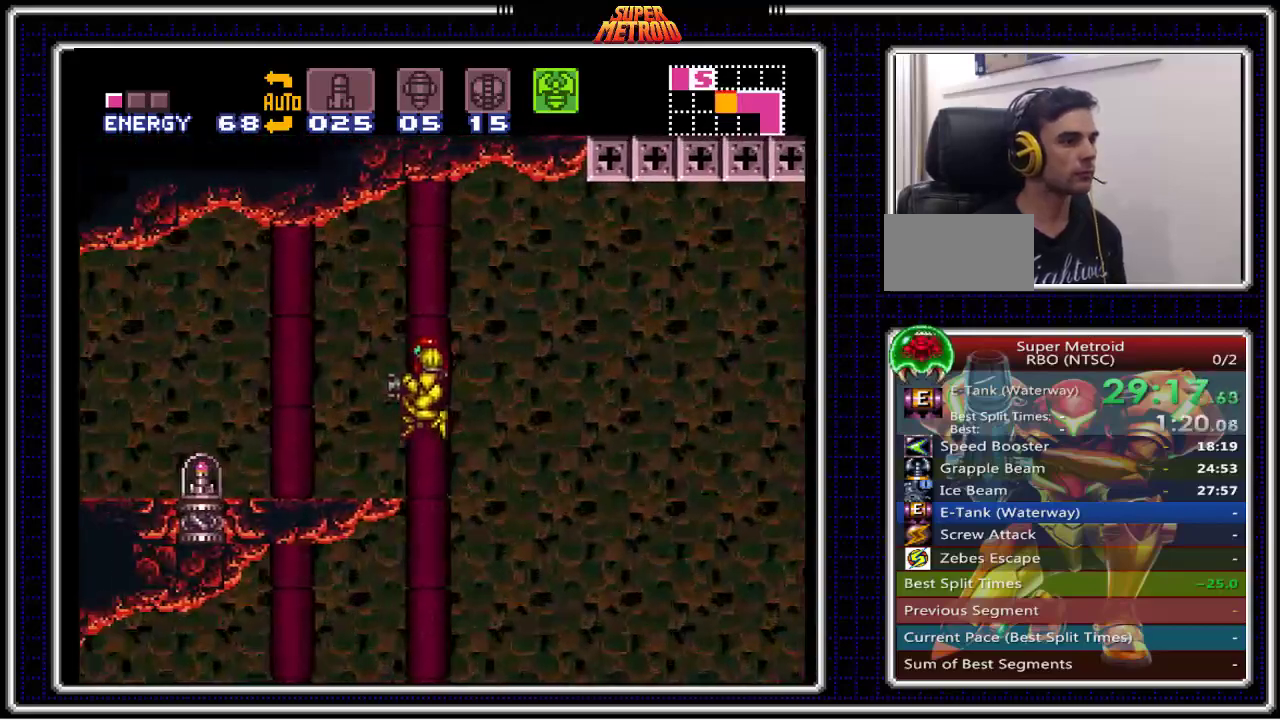
{"buttons": ["B", "DPAD_LEFT"], "events": []}
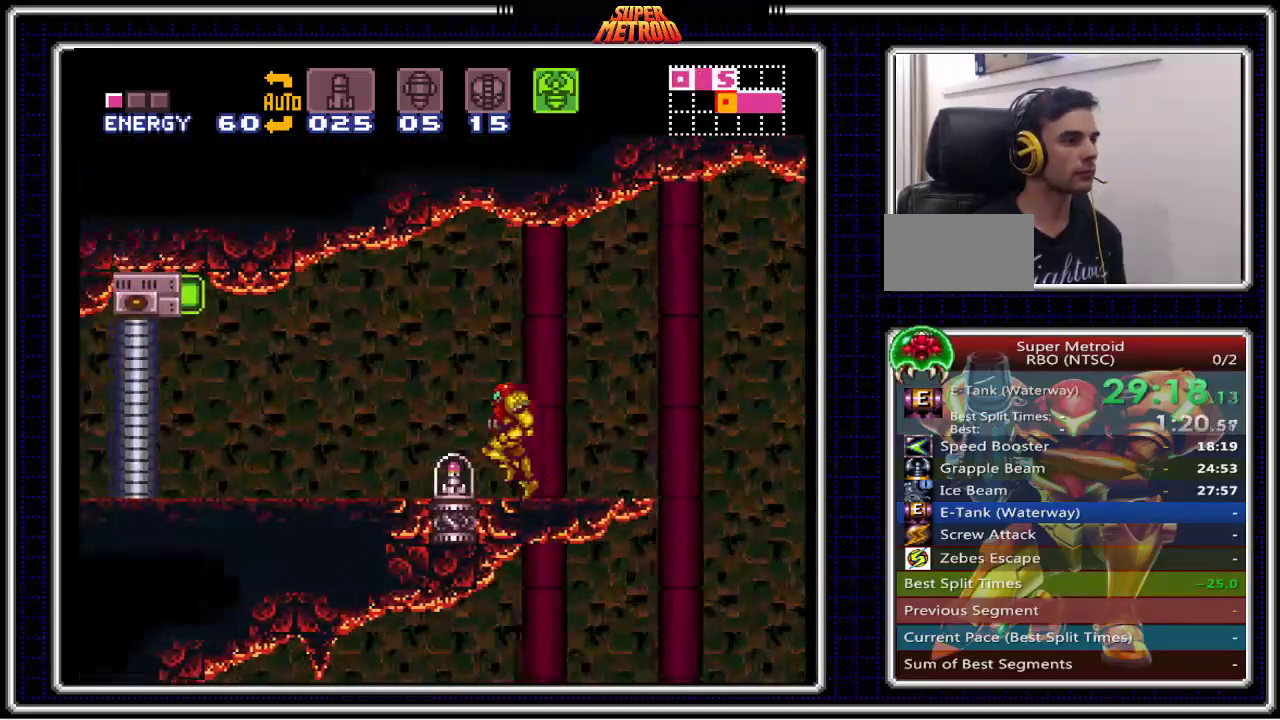
{"buttons": [], "events": [[183, "B", "up"], [267, "DPAD_LEFT", "up"]]}